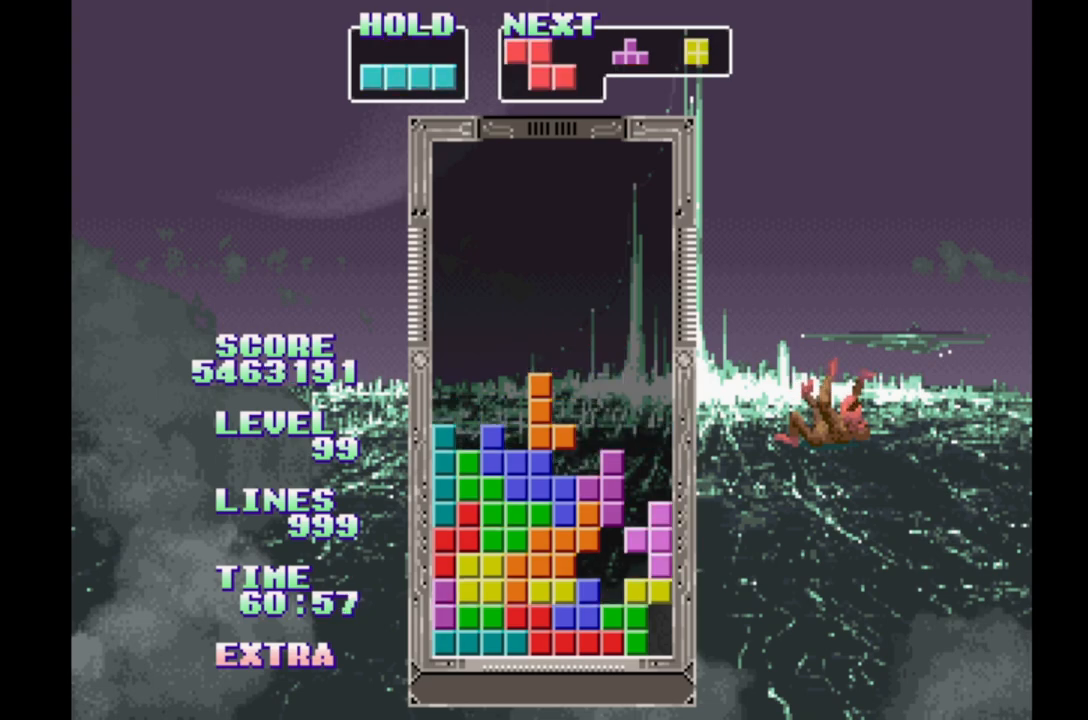
Gameplay with a controller (Xbox layout); each line is a JSON object with the inputs held at the frame after it. "events" lists button and stick changes between this image and that frame as [ms after this image, input, new state], when the widget could be followed in between. Not read: L2 L3 R2 R3 left_stick right_stick.
{"buttons": ["B", "DPAD_LEFT"], "events": [[17, "A", "up"], [150, "B", "down"], [150, "DPAD_RIGHT", "up"], [183, "DPAD_LEFT", "down"], [250, "B", "up"], [333, "B", "down"], [433, "B", "up"], [483, "B", "down"]]}
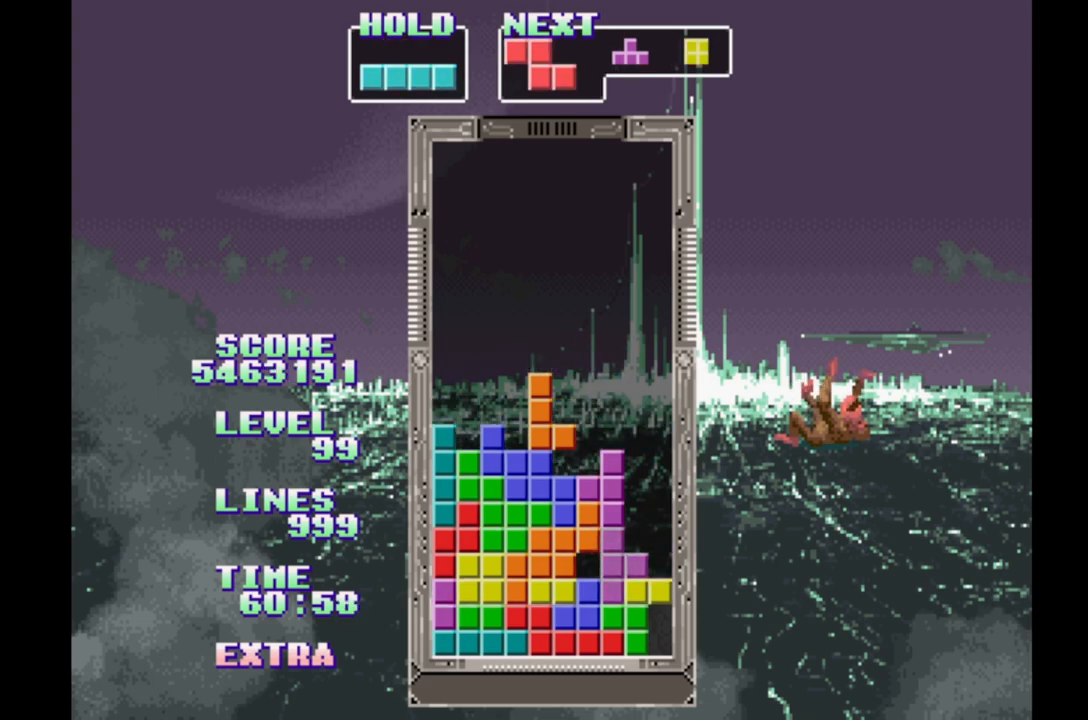
{"buttons": ["B", "DPAD_LEFT"], "events": [[83, "B", "up"], [167, "B", "down"], [250, "B", "up"], [317, "B", "down"], [400, "B", "up"], [467, "B", "down"]]}
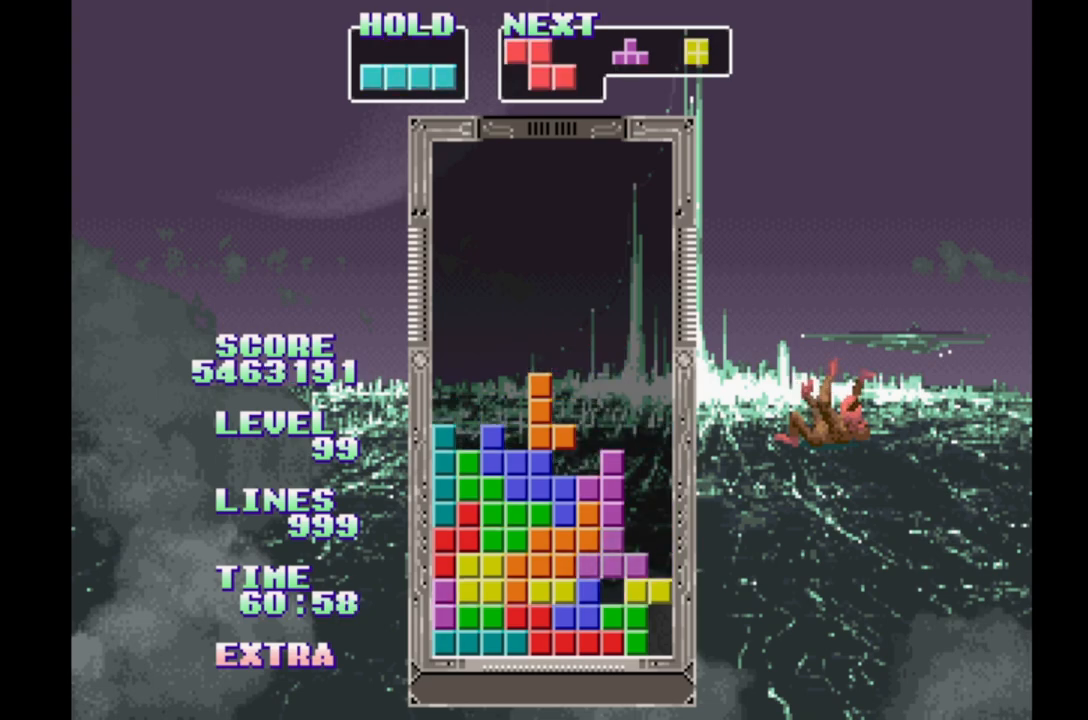
{"buttons": [], "events": [[50, "B", "up"], [133, "B", "down"], [233, "B", "up"], [333, "DPAD_LEFT", "up"]]}
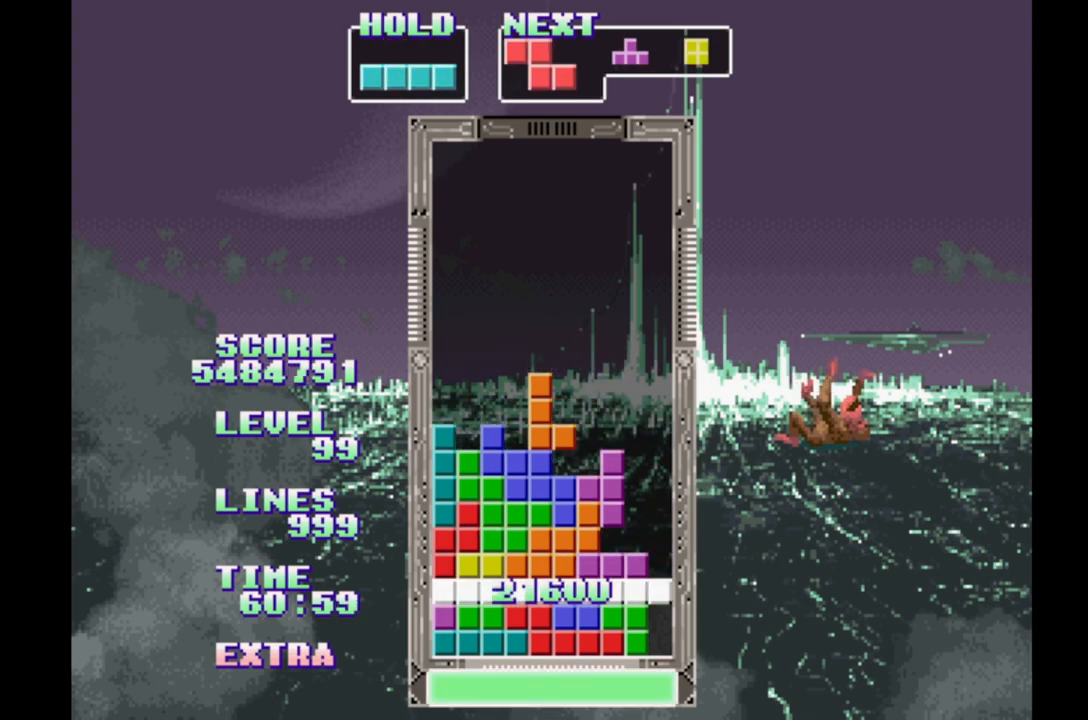
{"buttons": [], "events": []}
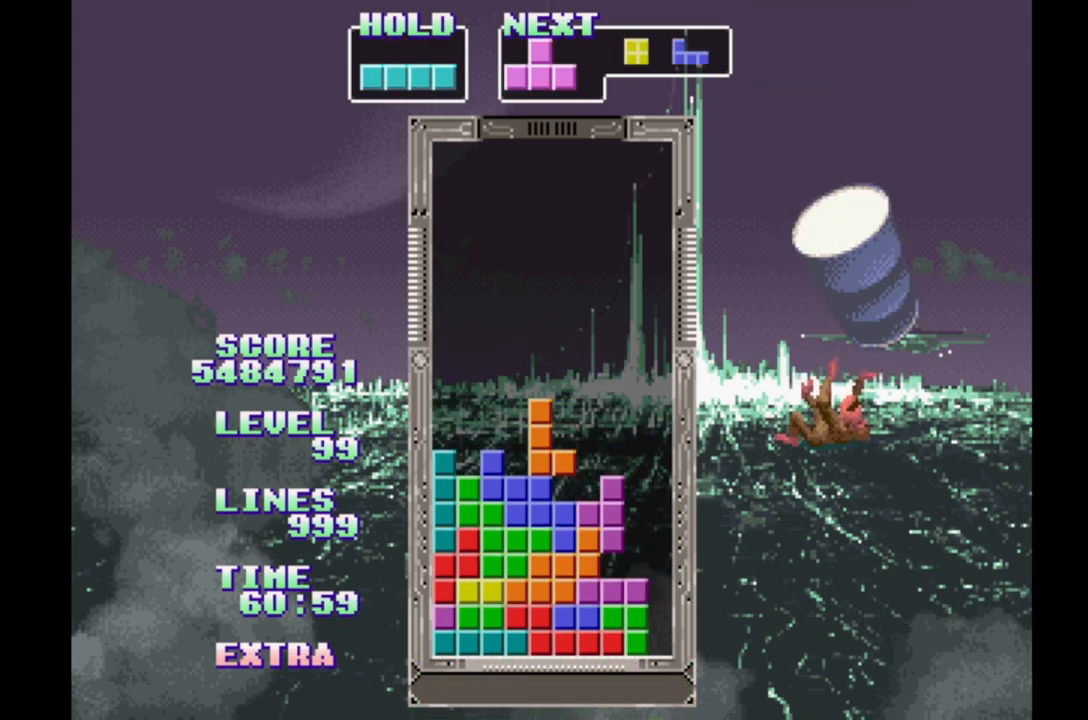
{"buttons": ["DPAD_RIGHT"], "events": [[217, "DPAD_RIGHT", "down"], [367, "B", "down"], [450, "B", "up"]]}
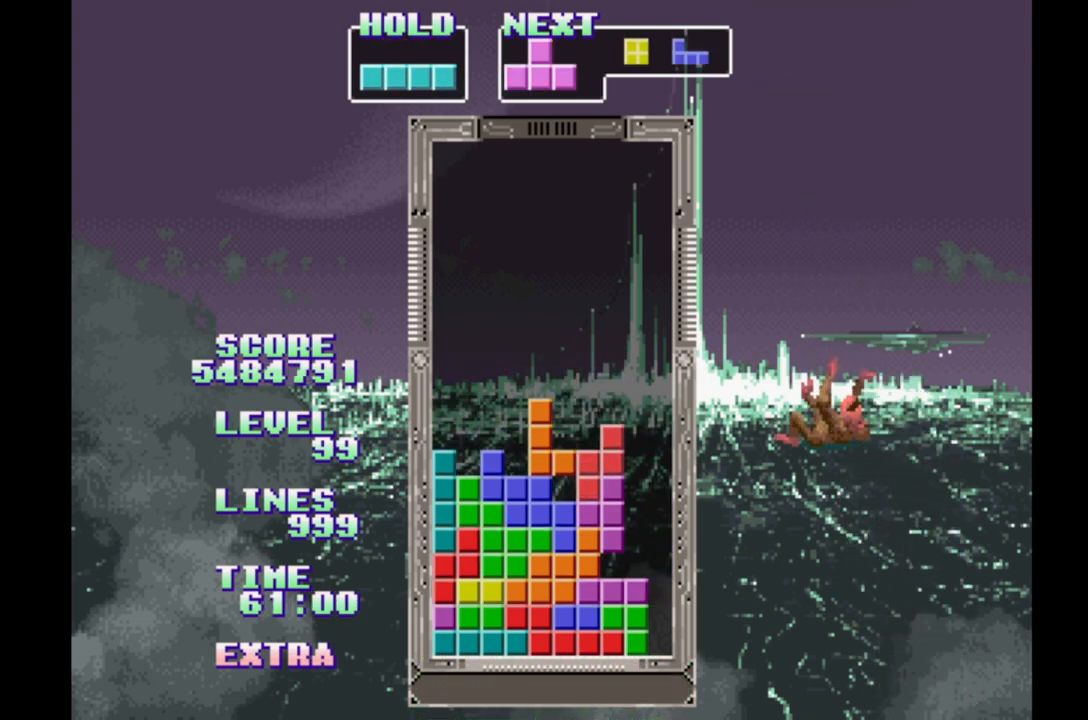
{"buttons": [], "events": [[33, "B", "down"], [133, "B", "up"], [150, "DPAD_RIGHT", "up"], [200, "B", "down"], [283, "B", "up"], [367, "B", "down"], [450, "B", "up"]]}
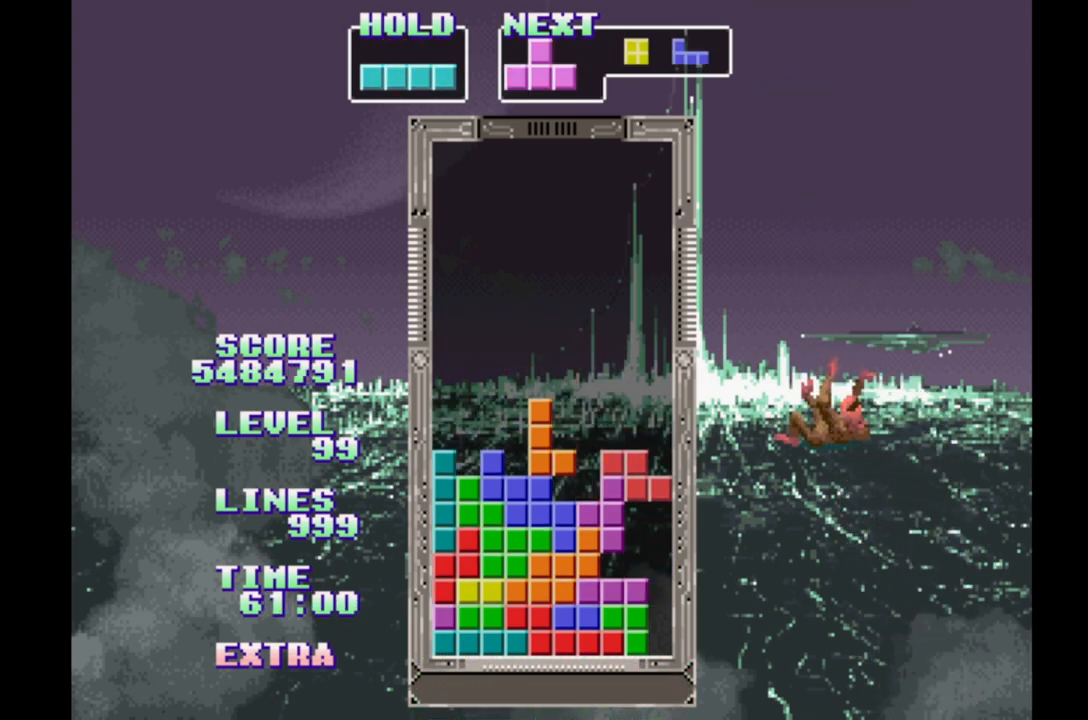
{"buttons": [], "events": [[33, "B", "down"], [133, "B", "up"], [217, "B", "down"], [300, "B", "up"], [383, "B", "down"], [483, "B", "up"]]}
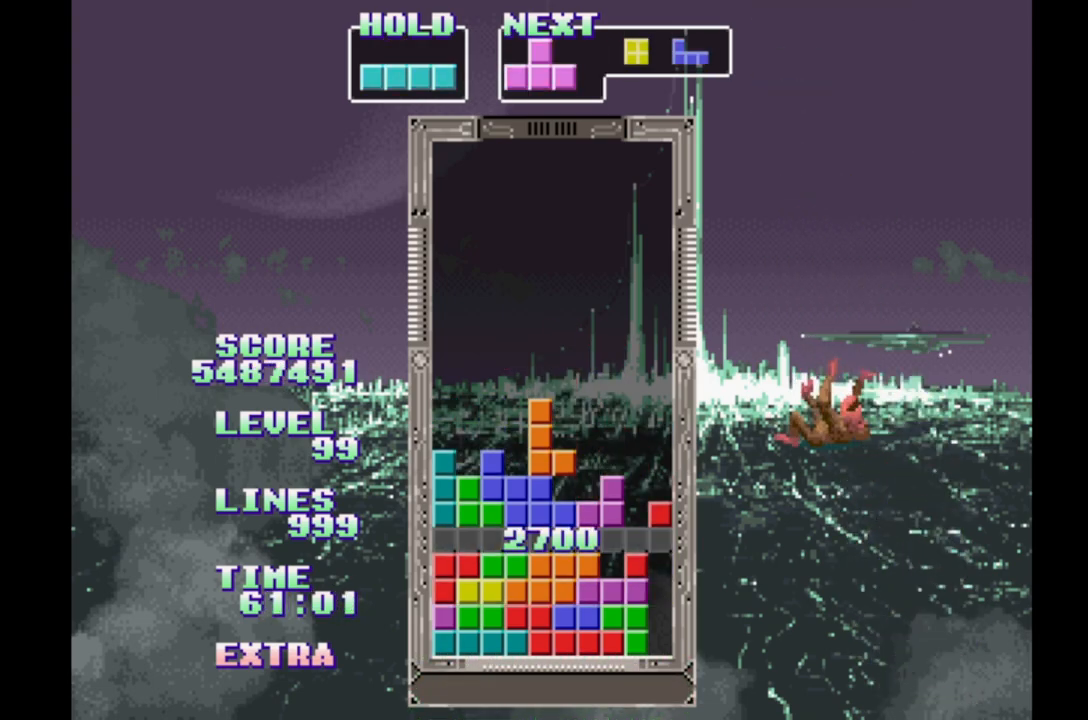
{"buttons": [], "events": [[67, "B", "down"], [150, "B", "up"], [233, "B", "down"], [317, "B", "up"]]}
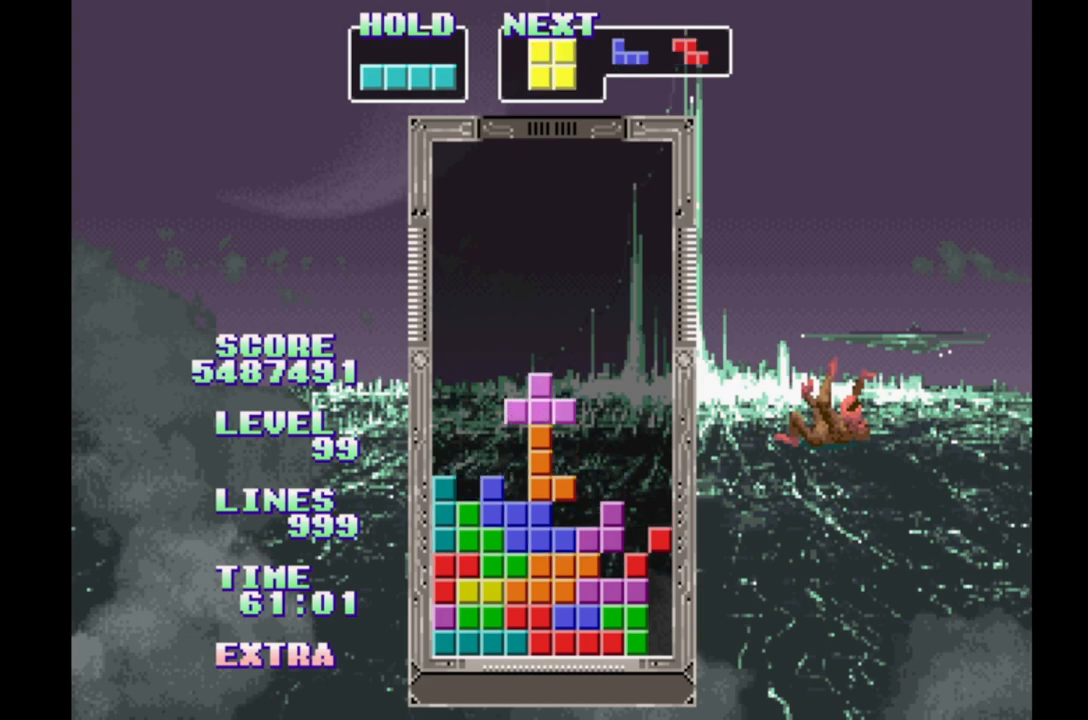
{"buttons": ["DPAD_RIGHT"], "events": [[133, "DPAD_RIGHT", "down"], [333, "B", "down"], [467, "B", "up"]]}
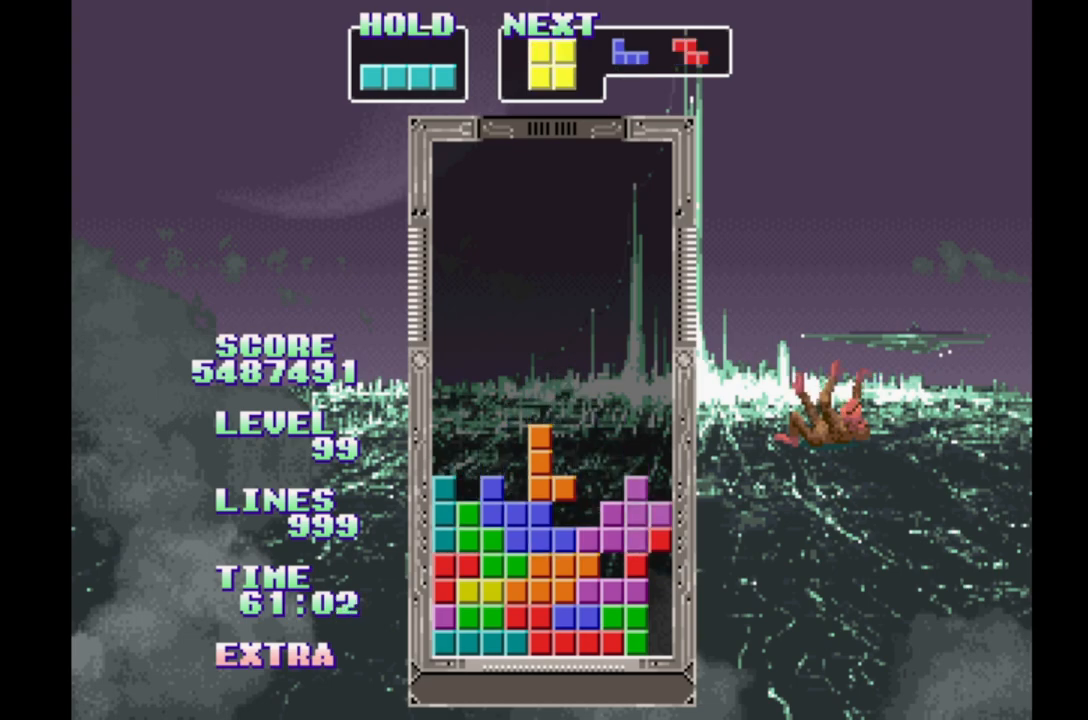
{"buttons": [], "events": [[100, "DPAD_RIGHT", "up"]]}
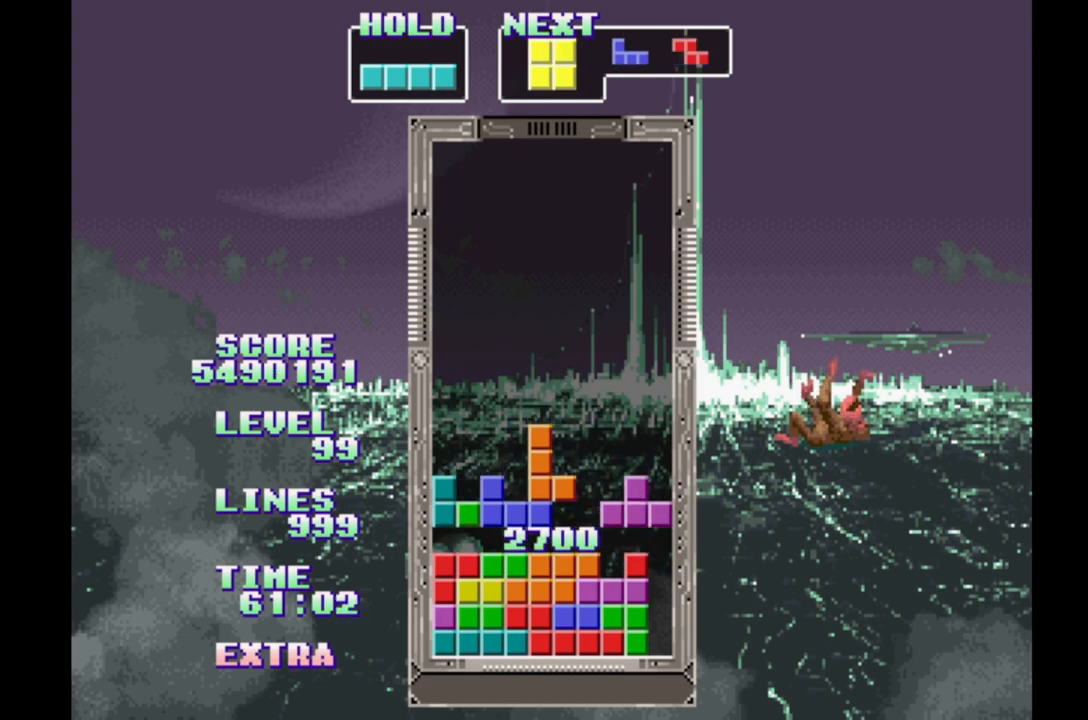
{"buttons": ["DPAD_RIGHT"], "events": [[317, "DPAD_LEFT", "down"], [400, "DPAD_LEFT", "up"], [500, "DPAD_RIGHT", "down"]]}
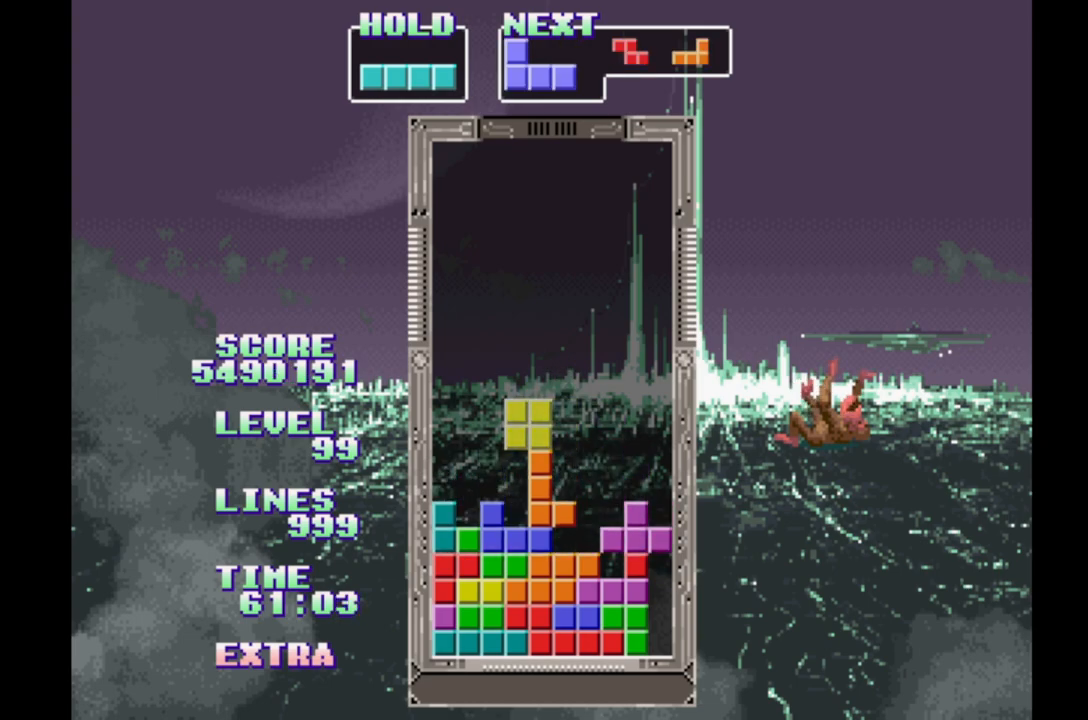
{"buttons": [], "events": [[100, "DPAD_RIGHT", "up"], [183, "DPAD_LEFT", "down"], [267, "DPAD_LEFT", "up"], [350, "DPAD_RIGHT", "down"], [433, "DPAD_RIGHT", "up"]]}
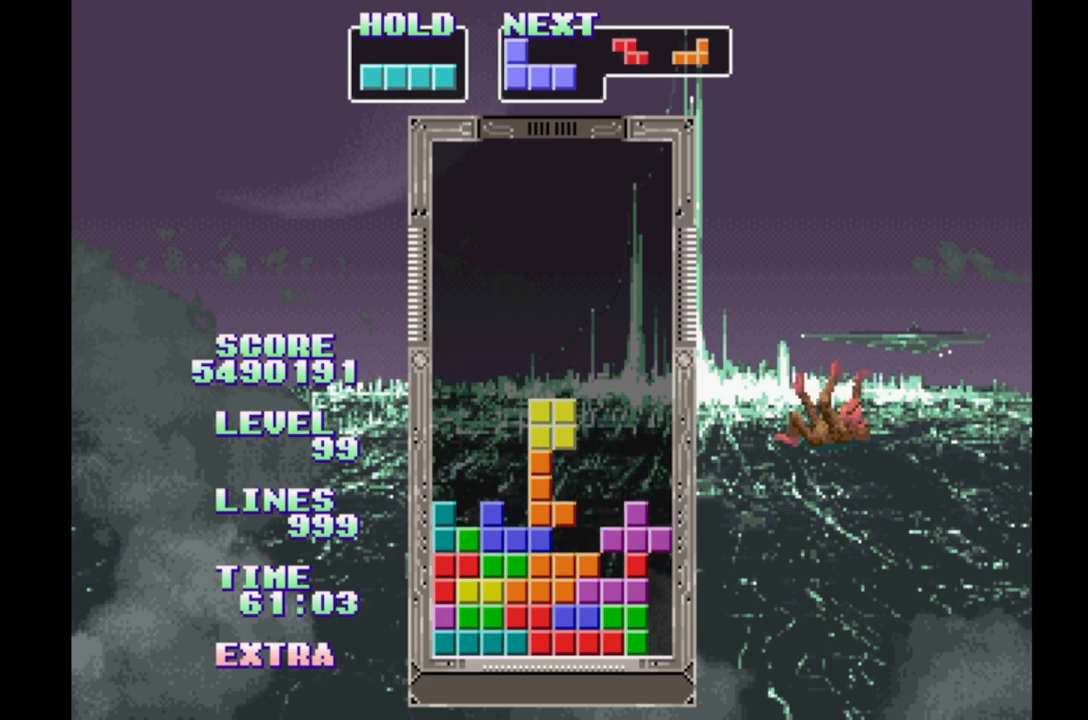
{"buttons": ["DPAD_RIGHT"], "events": [[17, "DPAD_LEFT", "down"], [83, "DPAD_LEFT", "up"], [167, "DPAD_RIGHT", "down"], [233, "DPAD_RIGHT", "up"], [317, "DPAD_LEFT", "down"], [383, "DPAD_LEFT", "up"], [467, "DPAD_RIGHT", "down"]]}
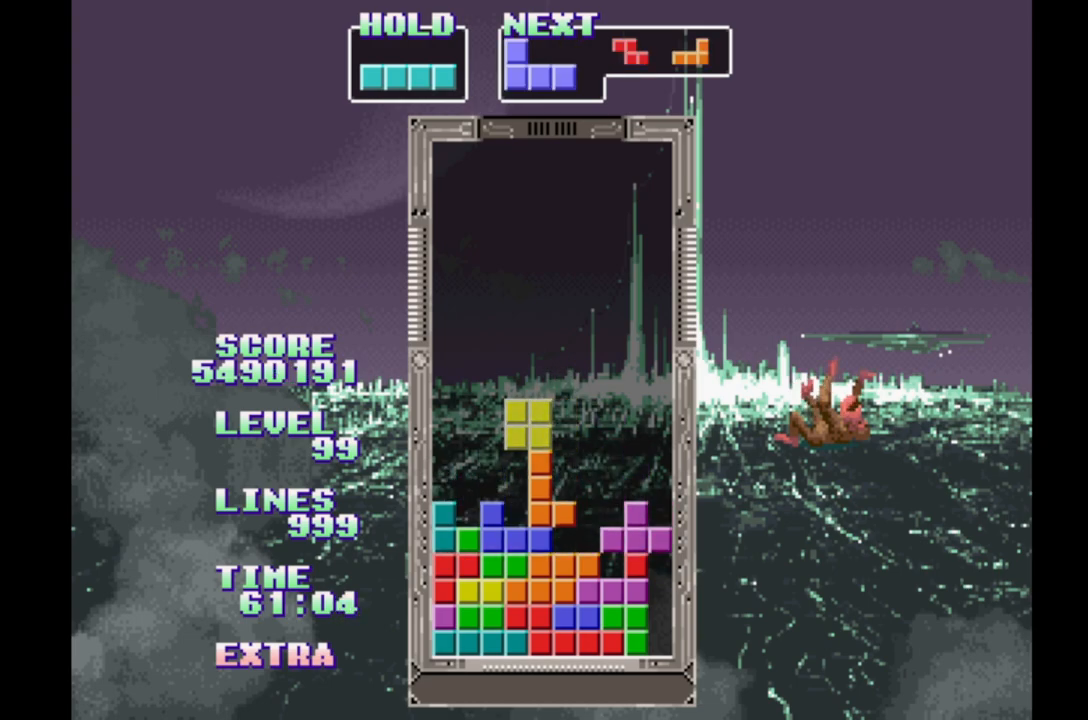
{"buttons": [], "events": [[33, "DPAD_RIGHT", "up"], [117, "DPAD_LEFT", "down"], [200, "DPAD_LEFT", "up"], [267, "DPAD_RIGHT", "down"], [333, "DPAD_RIGHT", "up"], [400, "DPAD_LEFT", "down"], [500, "DPAD_LEFT", "up"]]}
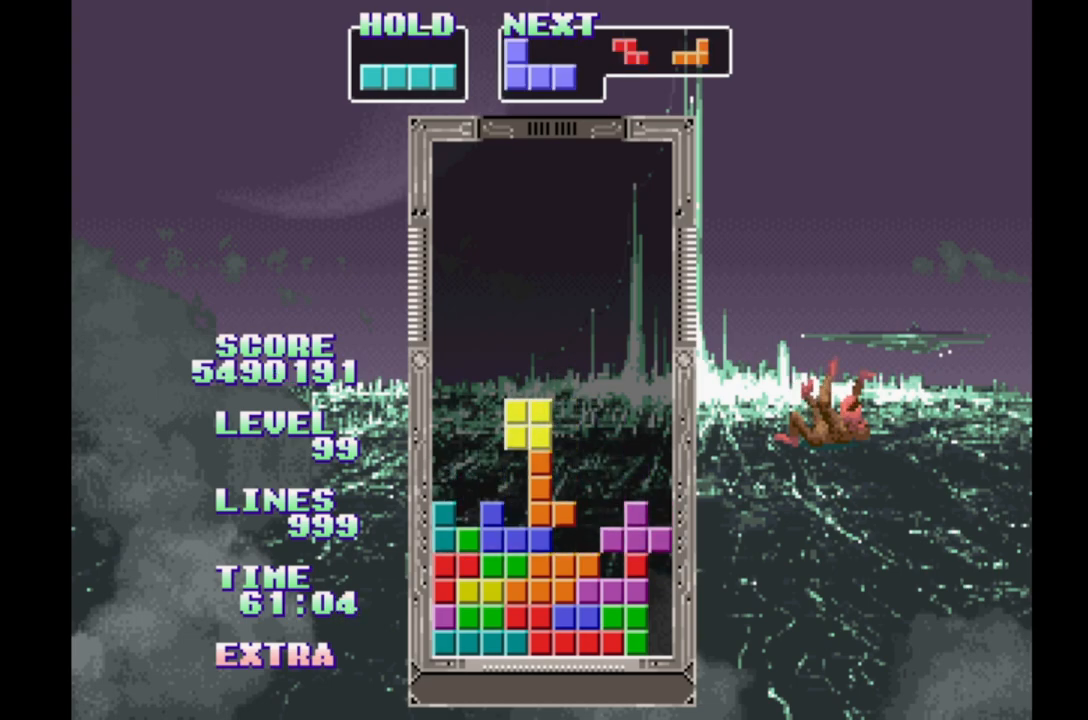
{"buttons": ["DPAD_LEFT"], "events": [[67, "DPAD_RIGHT", "down"], [133, "DPAD_RIGHT", "up"], [183, "DPAD_LEFT", "down"], [283, "DPAD_LEFT", "up"], [350, "DPAD_RIGHT", "down"], [417, "DPAD_RIGHT", "up"], [467, "DPAD_LEFT", "down"]]}
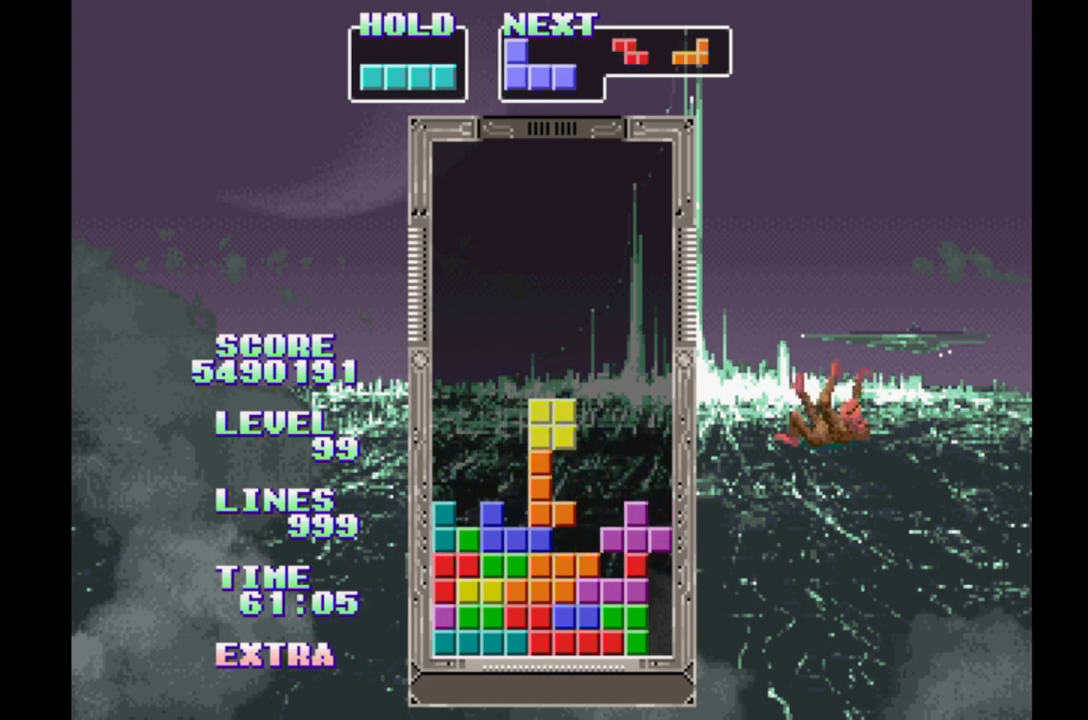
{"buttons": ["DPAD_RIGHT"], "events": [[333, "DPAD_LEFT", "up"], [383, "A", "down"], [383, "DPAD_RIGHT", "down"], [500, "A", "up"]]}
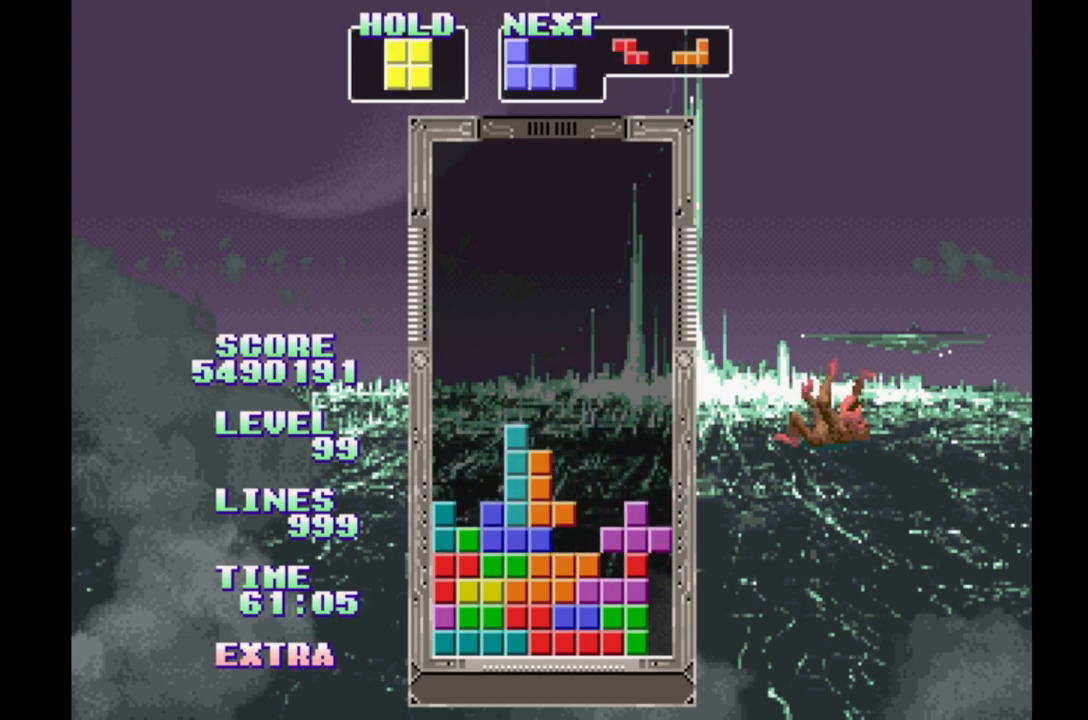
{"buttons": ["DPAD_RIGHT"], "events": [[217, "DPAD_RIGHT", "up"], [417, "DPAD_RIGHT", "down"]]}
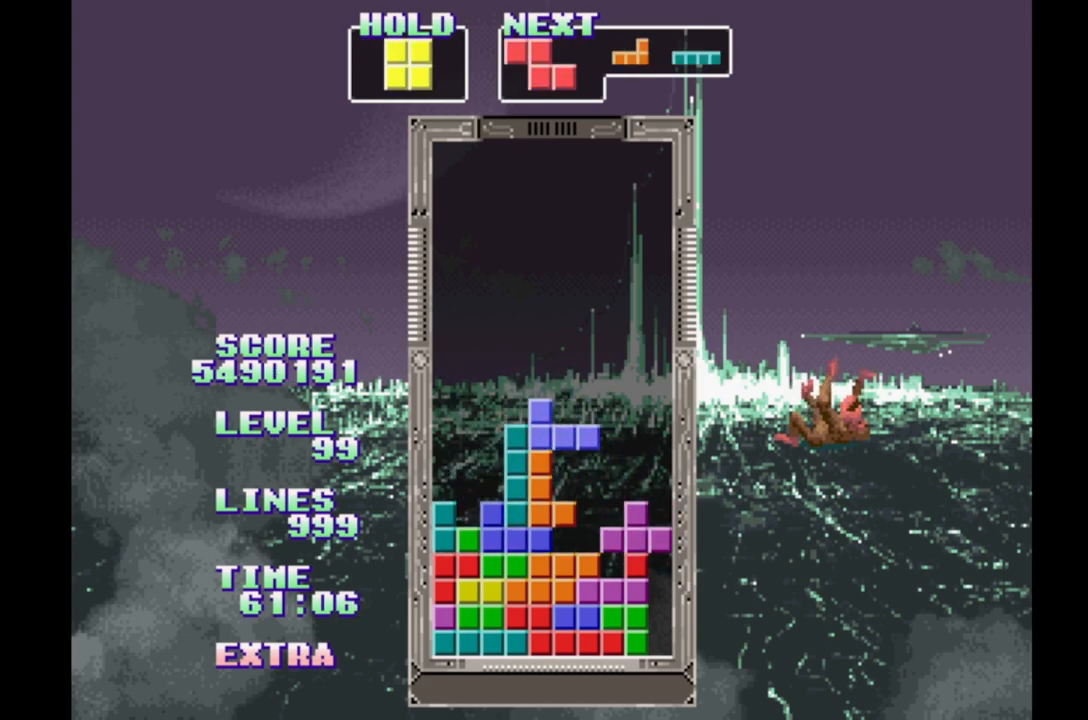
{"buttons": ["DPAD_RIGHT"], "events": [[17, "B", "down"], [83, "B", "up"], [183, "B", "down"], [267, "B", "up"], [383, "B", "down"], [467, "B", "up"]]}
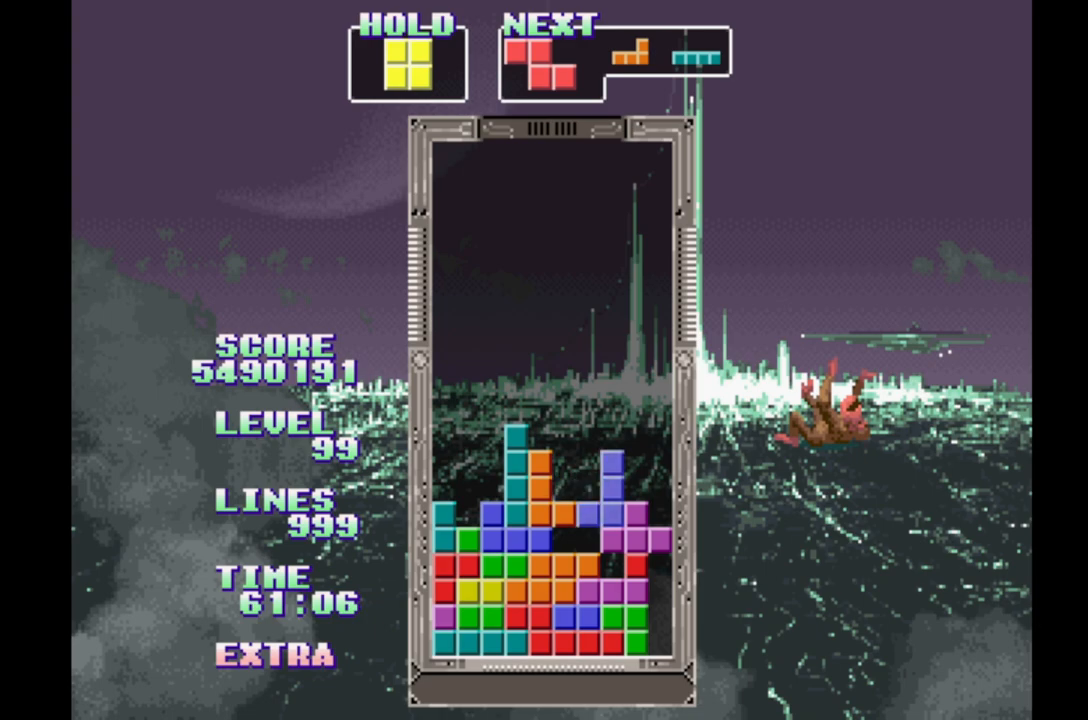
{"buttons": ["B", "DPAD_RIGHT"], "events": [[67, "B", "down"], [167, "B", "up"], [233, "B", "down"], [350, "B", "up"], [417, "B", "down"]]}
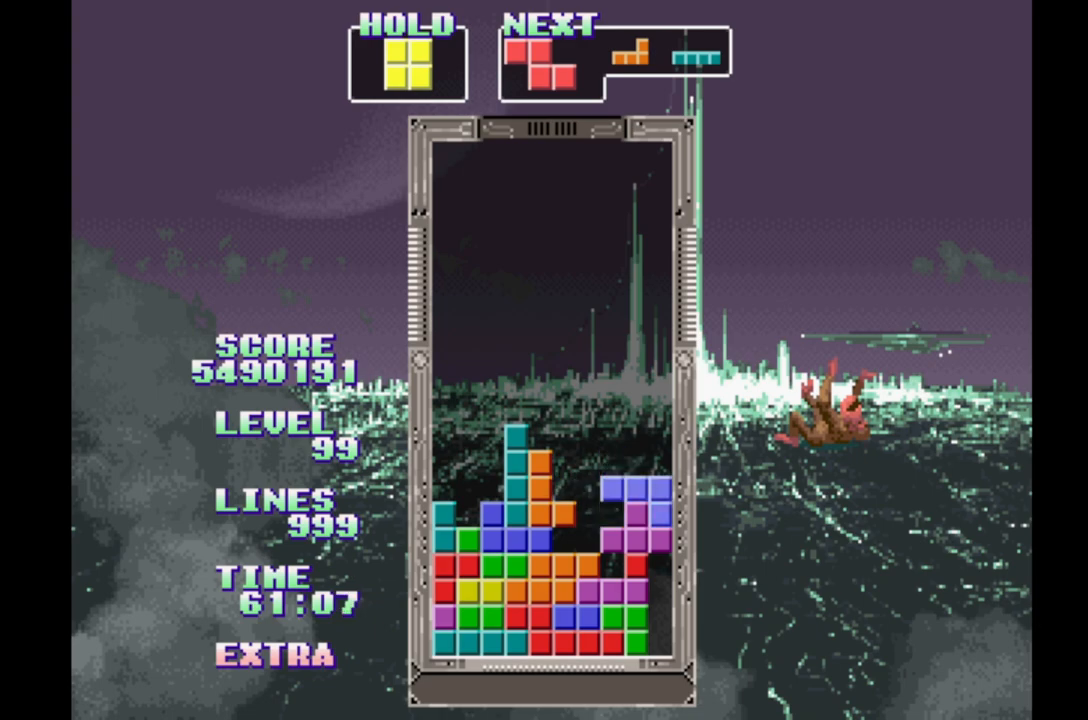
{"buttons": ["B", "DPAD_RIGHT"], "events": [[33, "B", "up"], [117, "B", "down"], [233, "B", "up"], [333, "B", "down"], [400, "B", "up"], [500, "B", "down"]]}
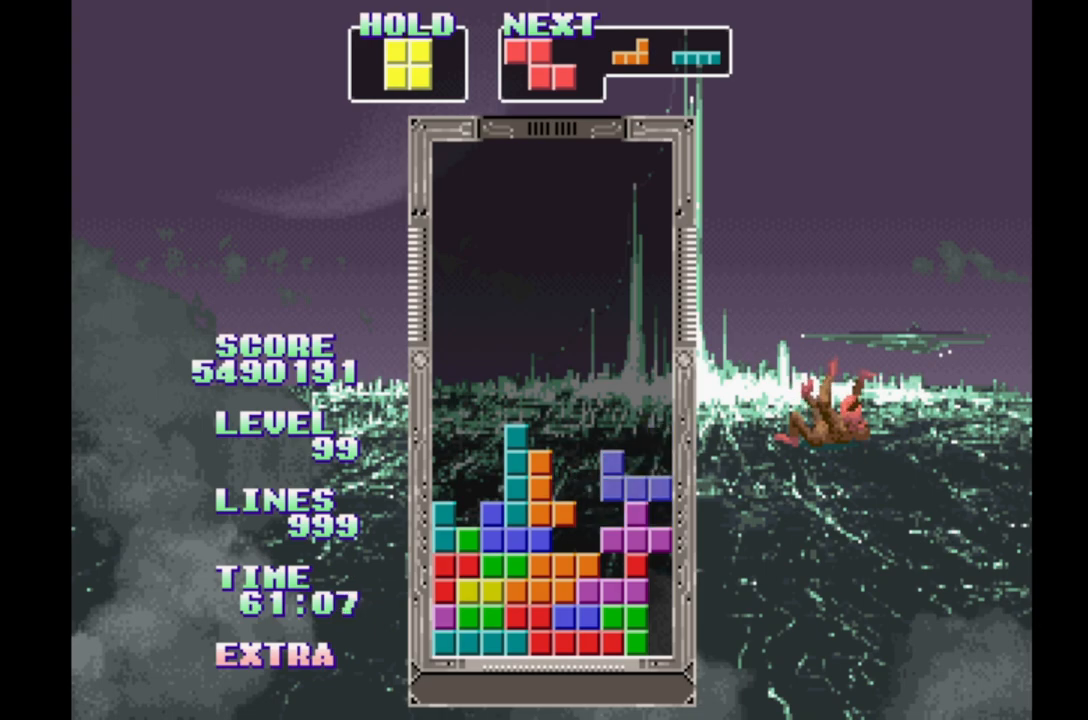
{"buttons": ["DPAD_RIGHT"], "events": [[83, "B", "up"], [183, "B", "down"], [283, "B", "up"], [367, "B", "down"], [467, "B", "up"]]}
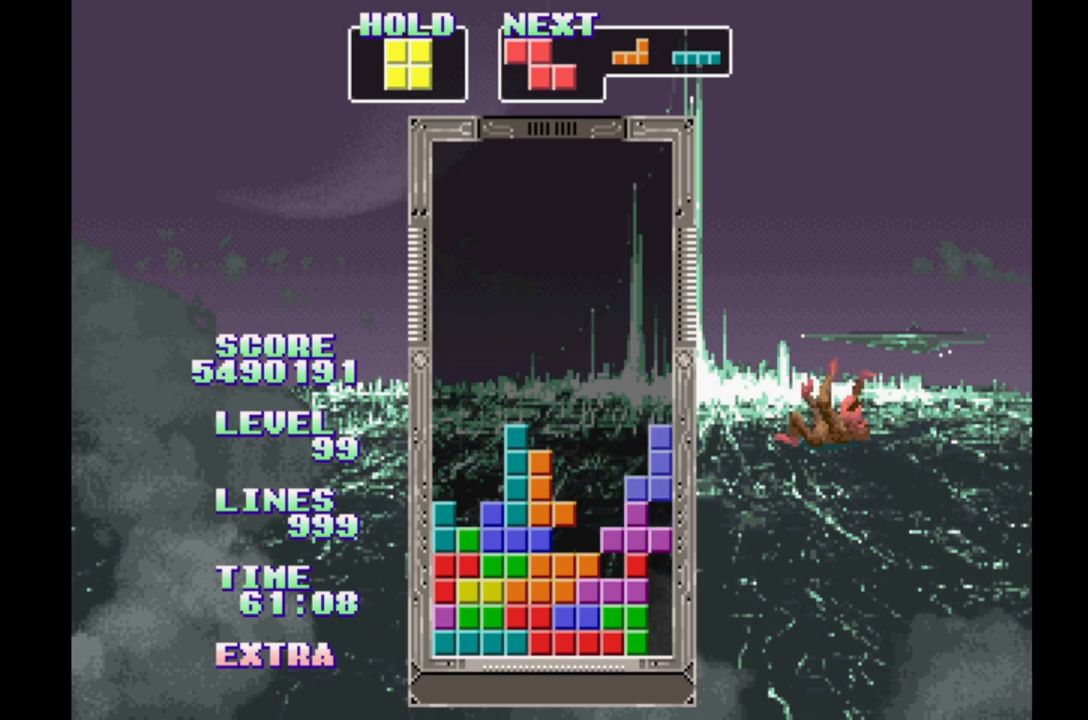
{"buttons": ["B", "DPAD_RIGHT"], "events": [[33, "B", "down"], [150, "B", "up"], [233, "B", "down"], [317, "B", "up"], [417, "B", "down"]]}
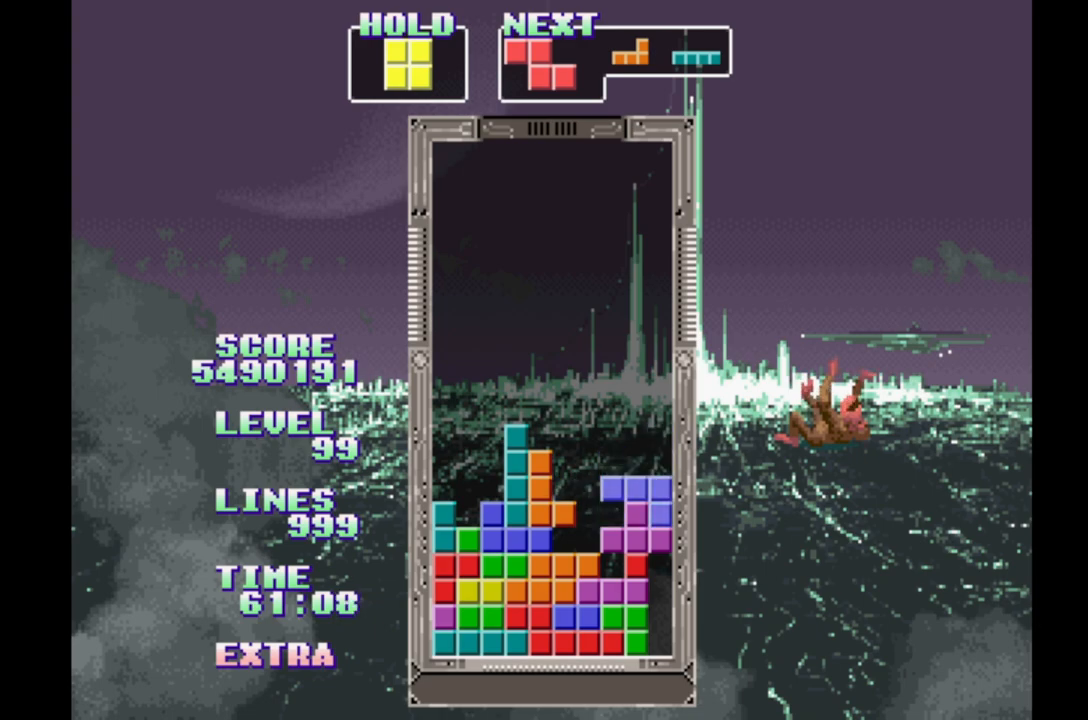
{"buttons": ["B", "DPAD_RIGHT"], "events": [[17, "B", "up"], [100, "B", "down"], [217, "B", "up"], [317, "B", "down"], [417, "B", "up"], [483, "B", "down"]]}
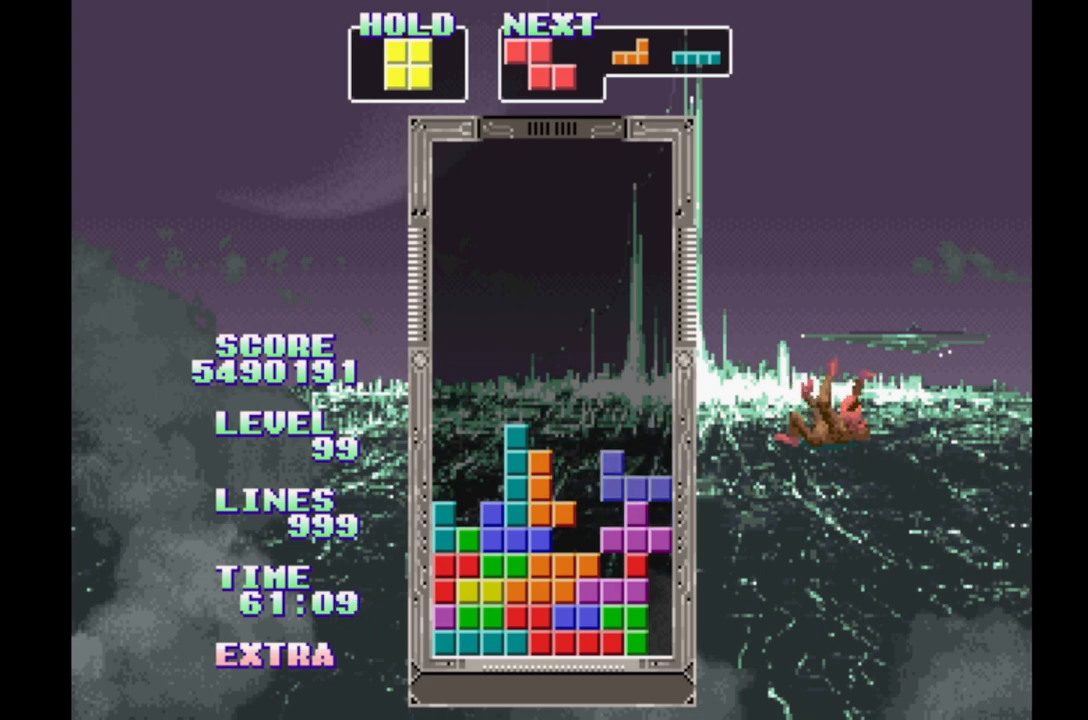
{"buttons": [], "events": [[83, "B", "up"], [183, "B", "down"], [300, "B", "up"], [417, "DPAD_RIGHT", "up"]]}
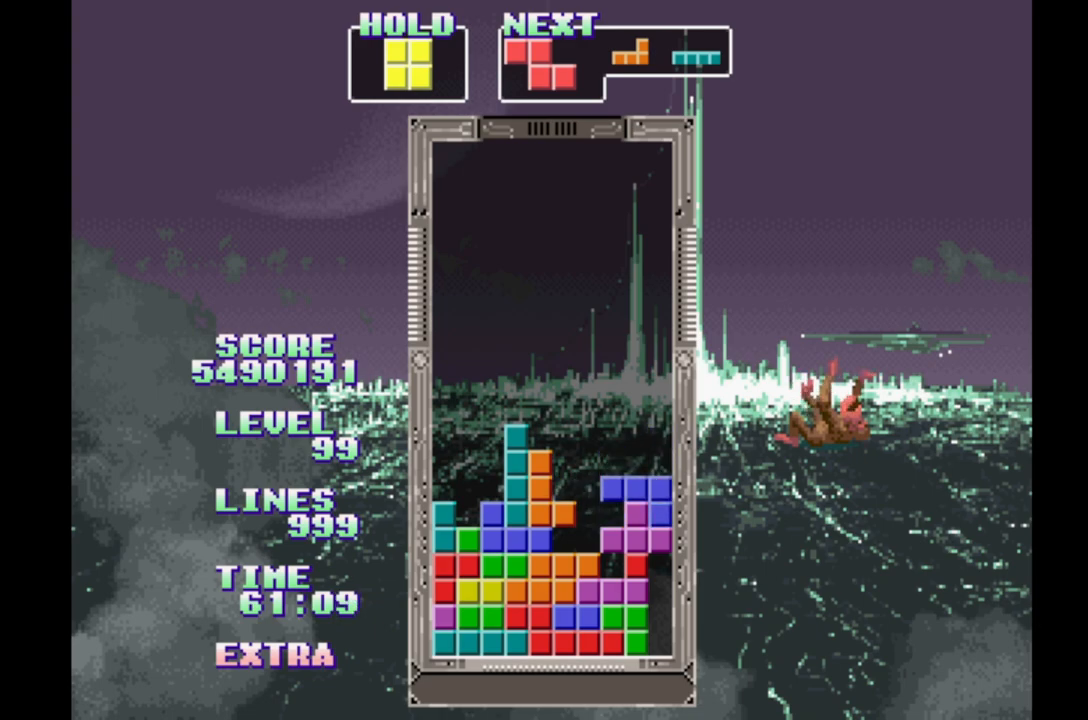
{"buttons": [], "events": [[133, "DPAD_RIGHT", "down"], [350, "A", "down"], [450, "A", "up"], [500, "DPAD_RIGHT", "up"]]}
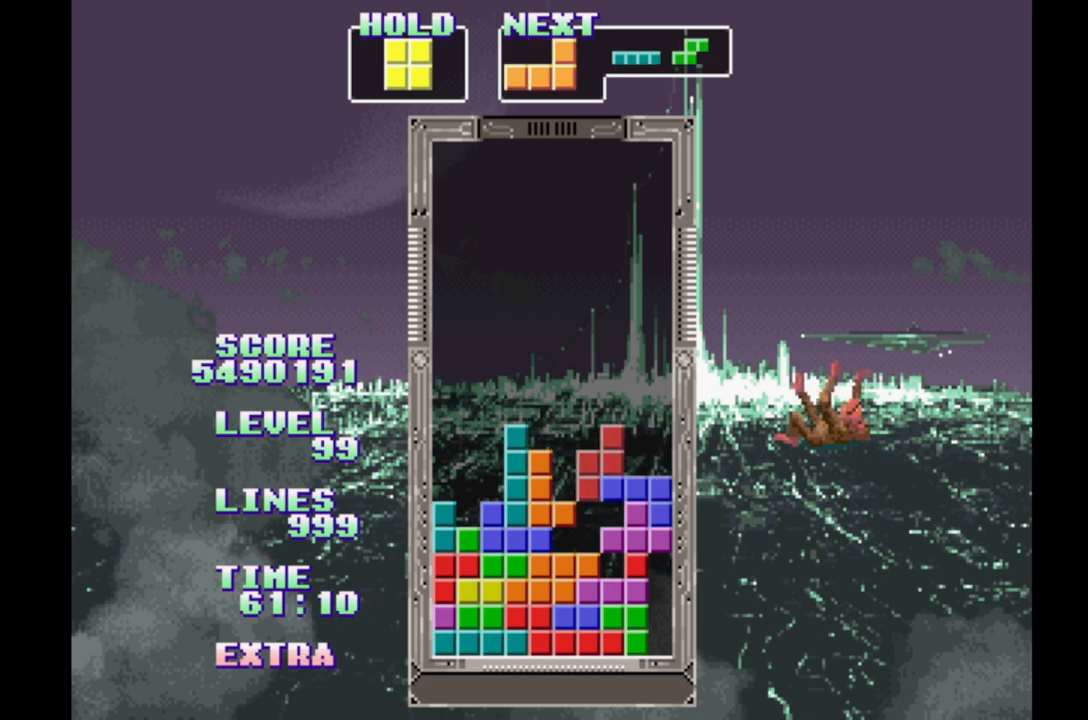
{"buttons": [], "events": [[17, "A", "down"], [100, "A", "up"]]}
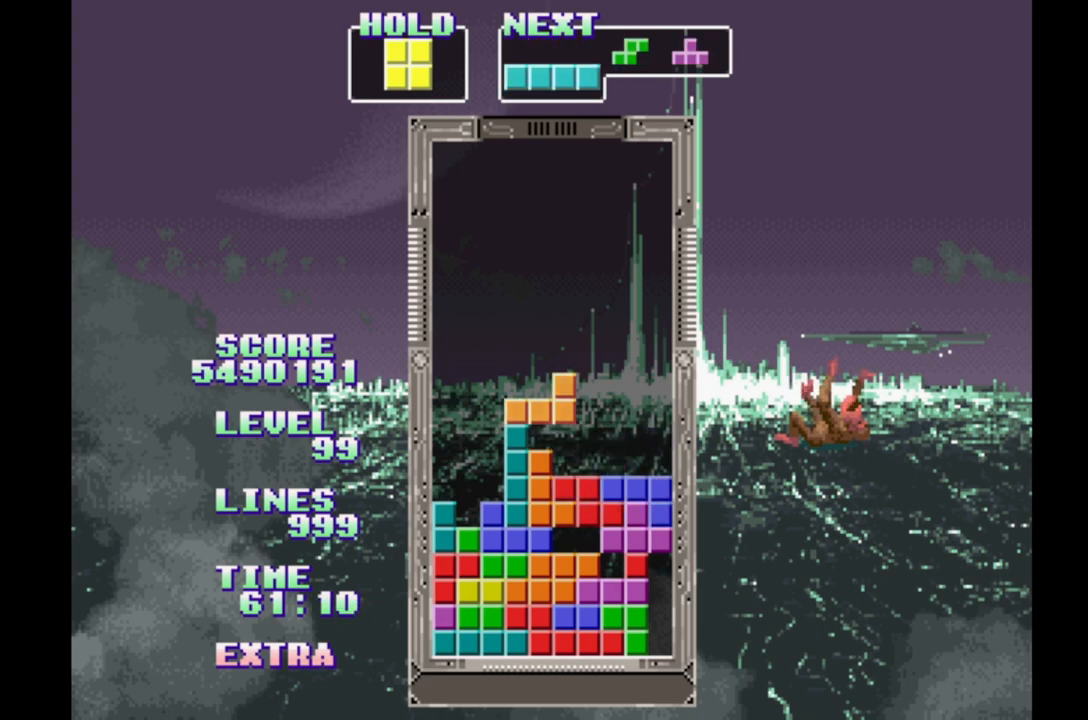
{"buttons": [], "events": [[67, "DPAD_RIGHT", "down"], [450, "DPAD_RIGHT", "up"]]}
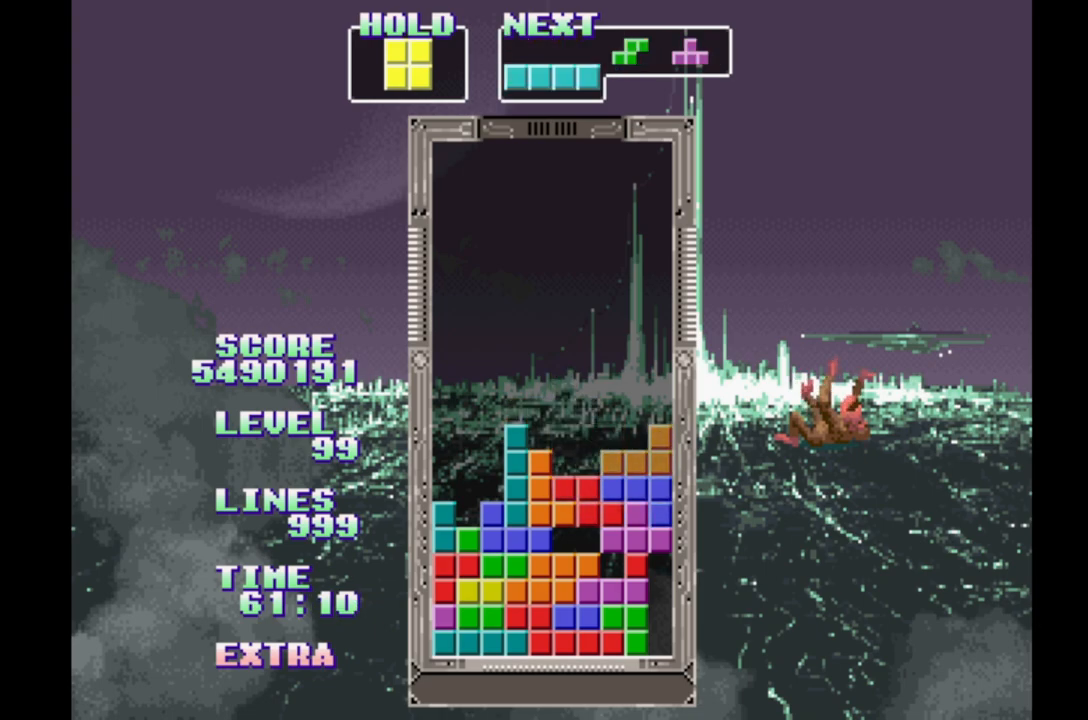
{"buttons": ["DPAD_RIGHT"], "events": [[217, "DPAD_RIGHT", "down"]]}
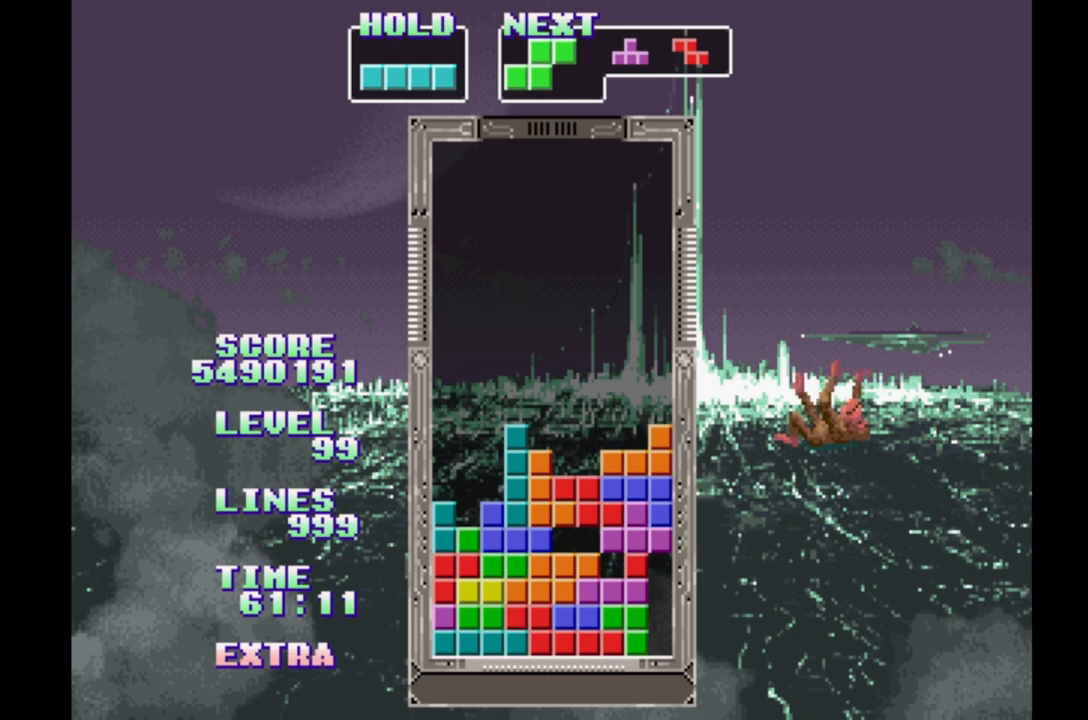
{"buttons": ["DPAD_RIGHT"], "events": [[217, "DPAD_RIGHT", "up"], [433, "DPAD_RIGHT", "down"]]}
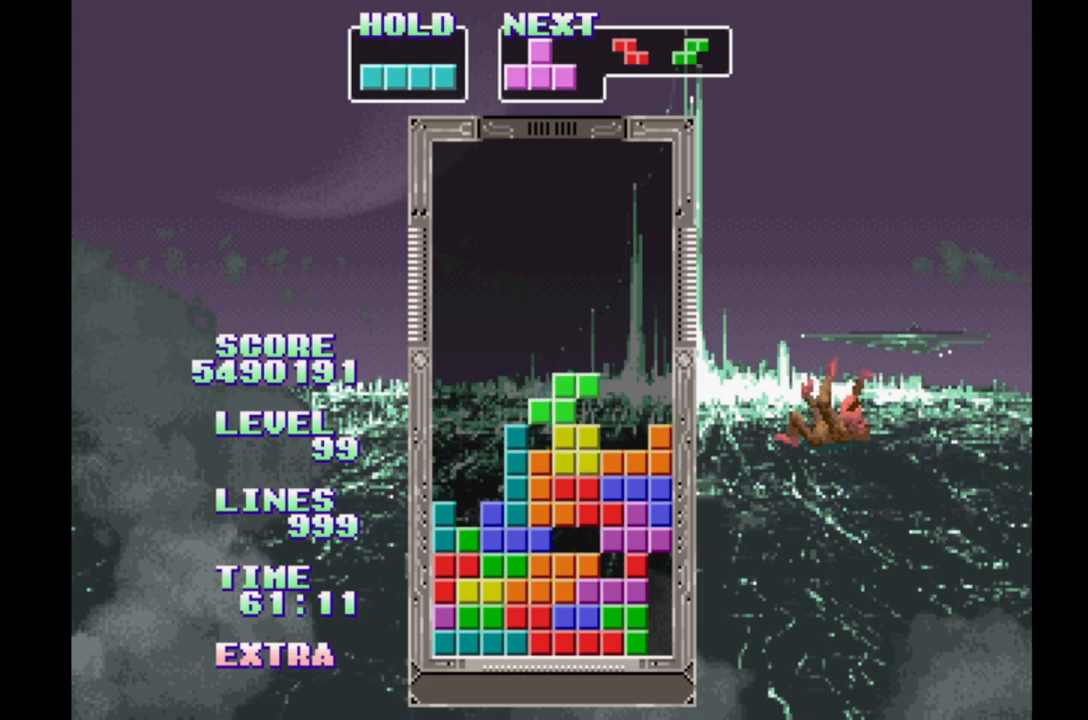
{"buttons": [], "events": [[367, "DPAD_RIGHT", "up"]]}